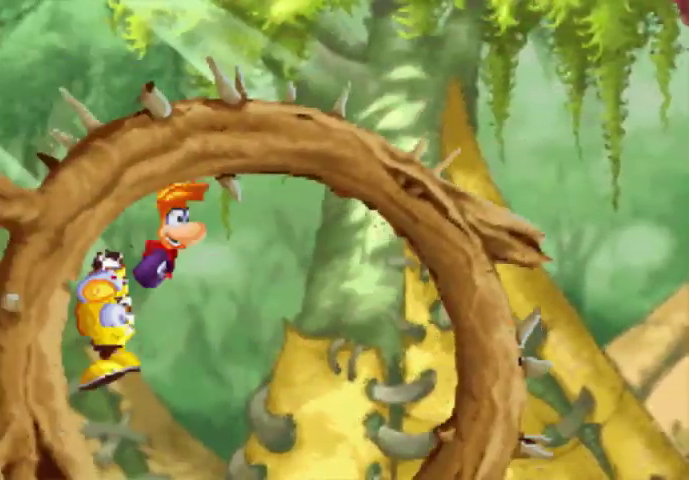
Gameplay with a controller (Xbox layout); each line is a JSON object with the inputs held at the frame after it. "events" lists button and stick changes between this image and that frame as [ms after this image, input, new state], when the widget could be followed in between. Not read: L3 R3 left_stick right_stick.
{"buttons": ["DPAD_DOWN"], "events": []}
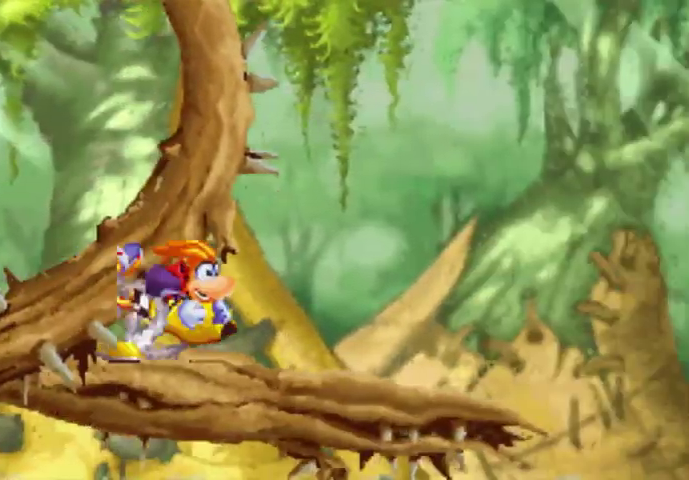
{"buttons": ["DPAD_DOWN"], "events": []}
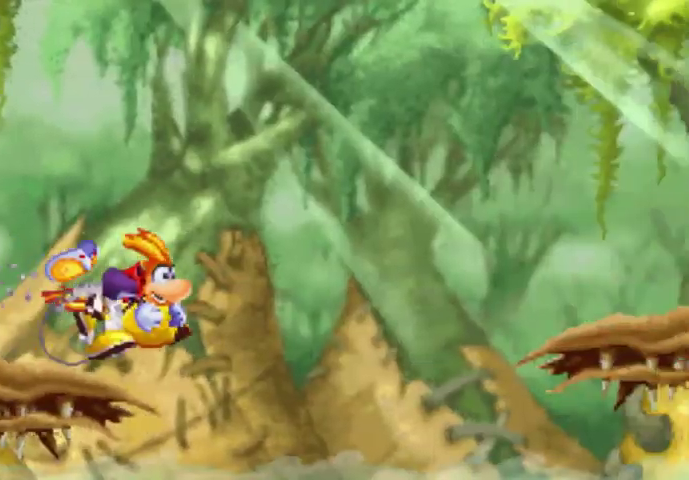
{"buttons": ["DPAD_DOWN"], "events": []}
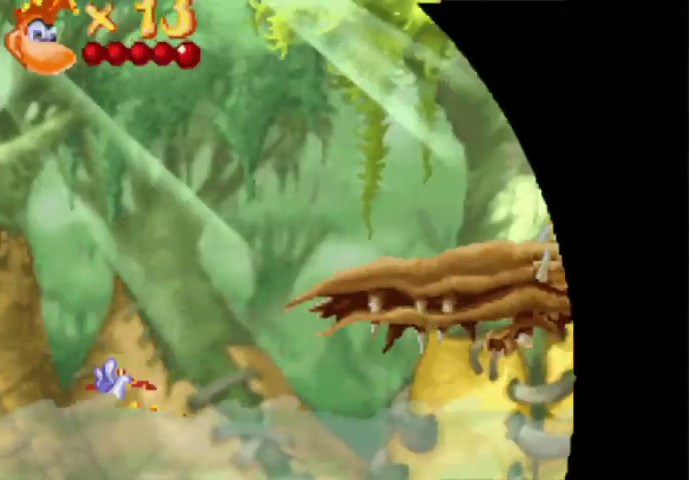
{"buttons": ["DPAD_UP", "DPAD_RIGHT"], "events": [[67, "DPAD_DOWN", "up"], [333, "DPAD_RIGHT", "down"], [333, "DPAD_UP", "down"]]}
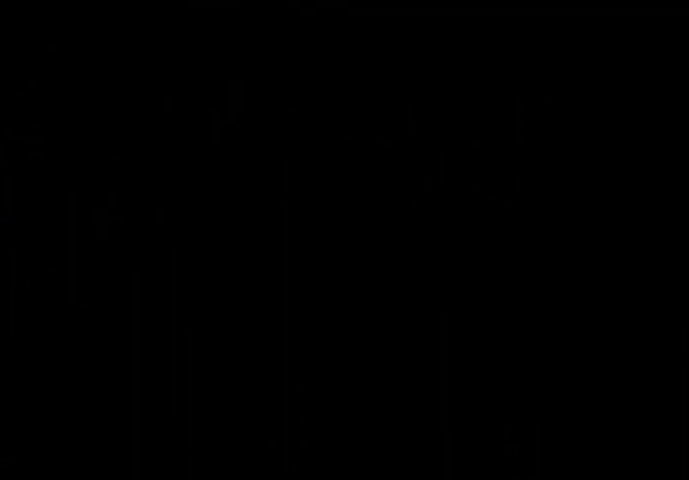
{"buttons": ["DPAD_UP", "DPAD_RIGHT"], "events": []}
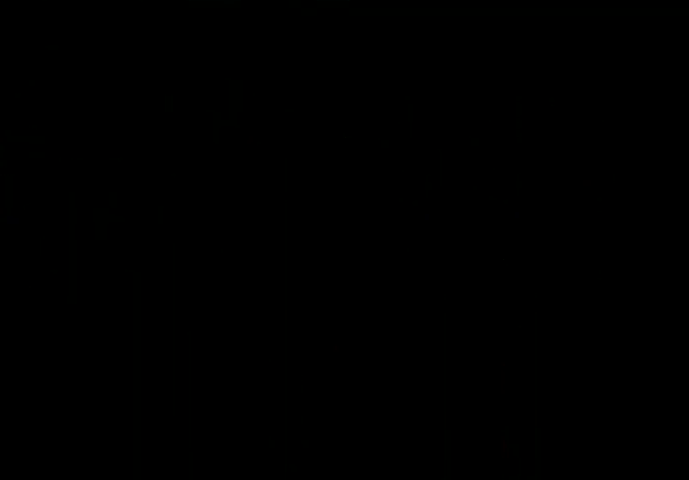
{"buttons": ["DPAD_UP", "DPAD_RIGHT"], "events": []}
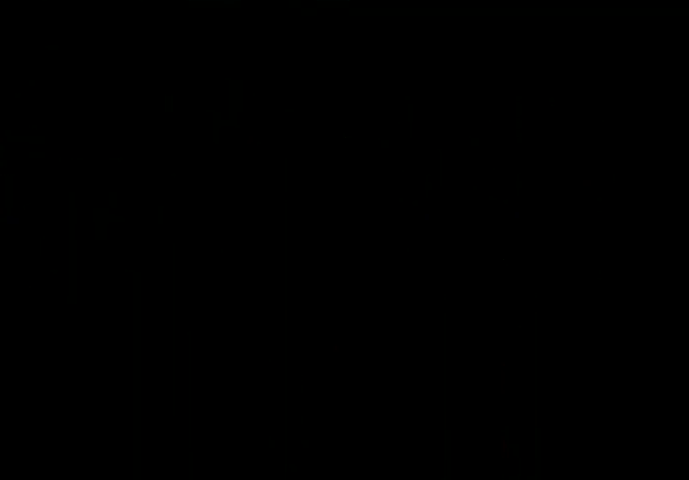
{"buttons": ["DPAD_UP", "DPAD_RIGHT"], "events": []}
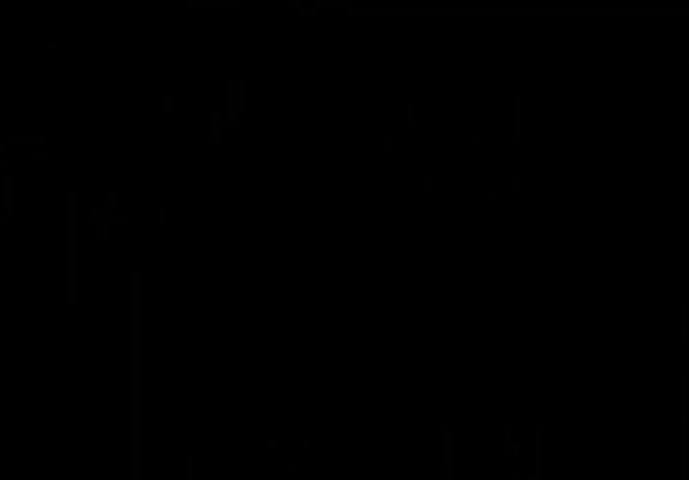
{"buttons": ["DPAD_UP", "DPAD_RIGHT"], "events": []}
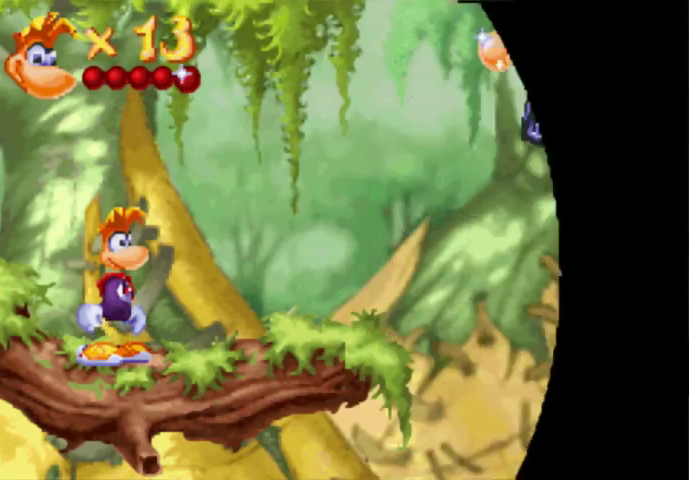
{"buttons": ["DPAD_UP", "DPAD_RIGHT"], "events": []}
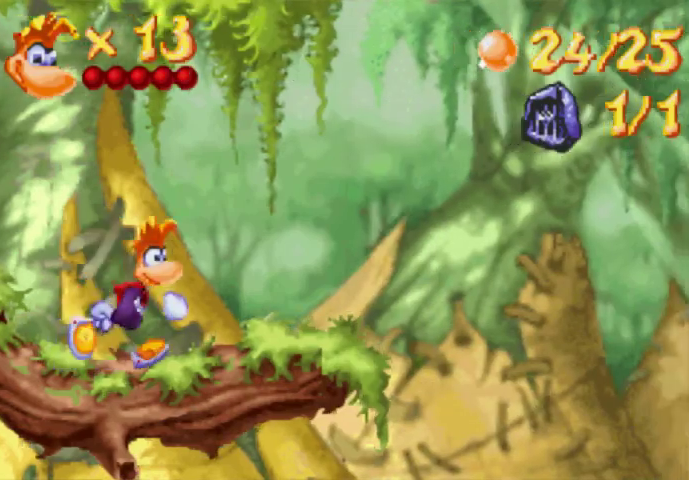
{"buttons": ["DPAD_UP", "DPAD_RIGHT"], "events": []}
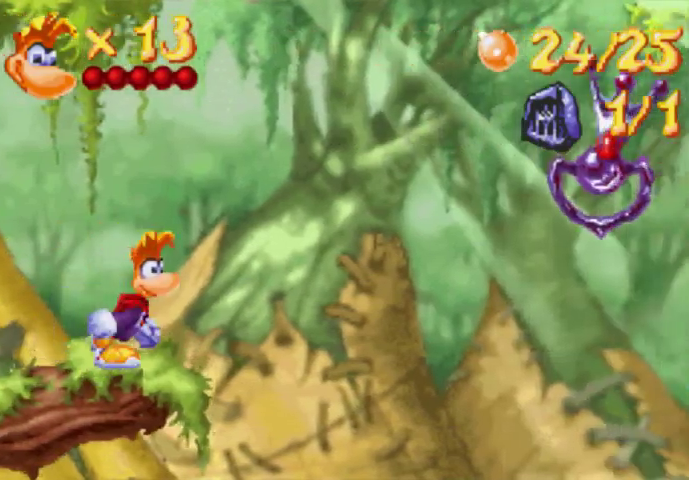
{"buttons": ["A", "DPAD_UP", "DPAD_RIGHT"], "events": [[200, "A", "down"]]}
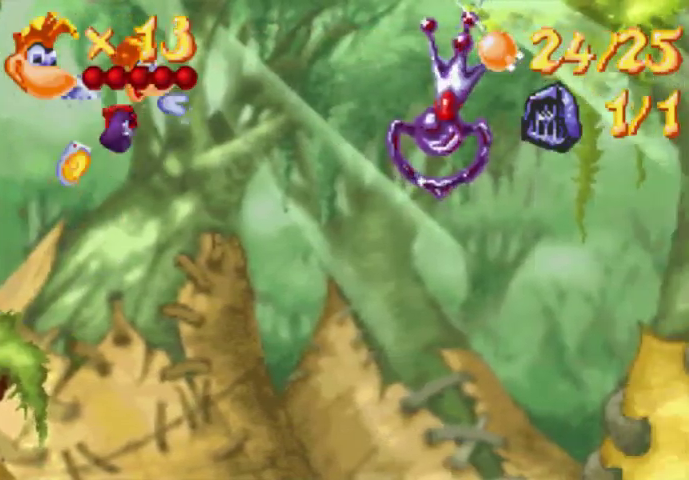
{"buttons": ["DPAD_UP", "DPAD_RIGHT"], "events": [[67, "X", "down"], [200, "A", "up"], [200, "X", "up"]]}
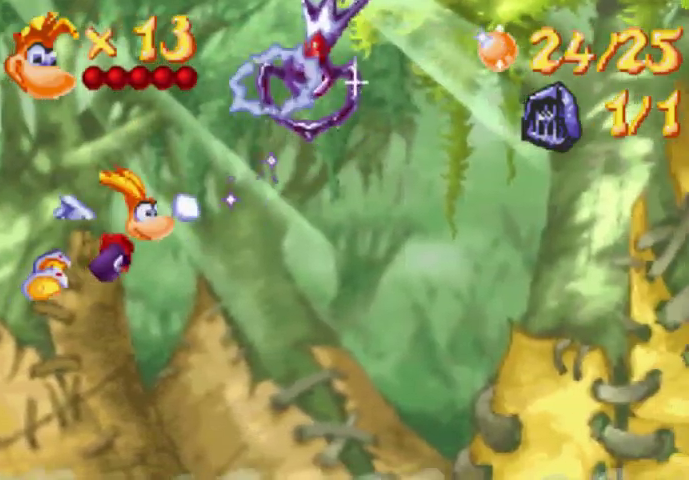
{"buttons": ["DPAD_UP", "DPAD_RIGHT"], "events": []}
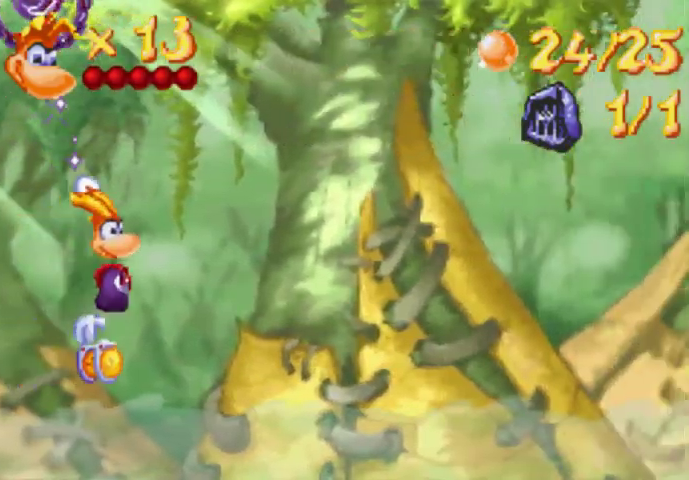
{"buttons": ["DPAD_UP", "DPAD_RIGHT"], "events": [[200, "A", "down"], [433, "A", "up"]]}
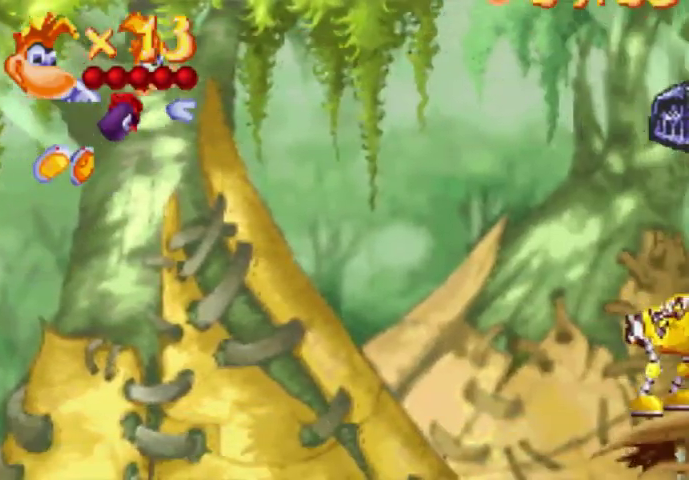
{"buttons": ["A", "DPAD_UP", "DPAD_RIGHT"], "events": [[67, "A", "down"]]}
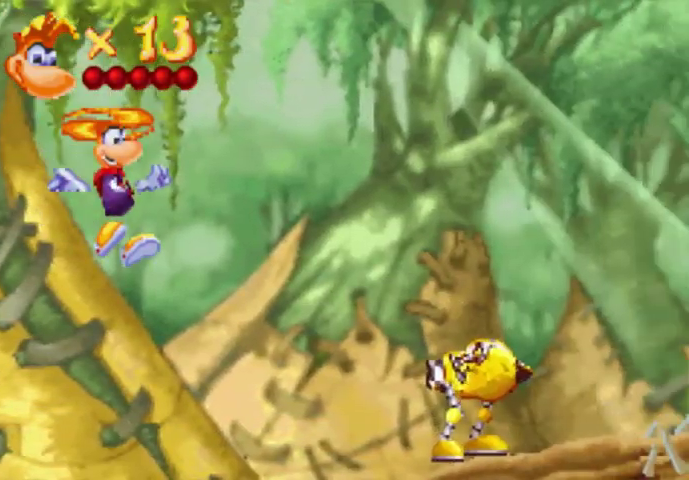
{"buttons": ["A", "DPAD_UP", "DPAD_RIGHT"], "events": []}
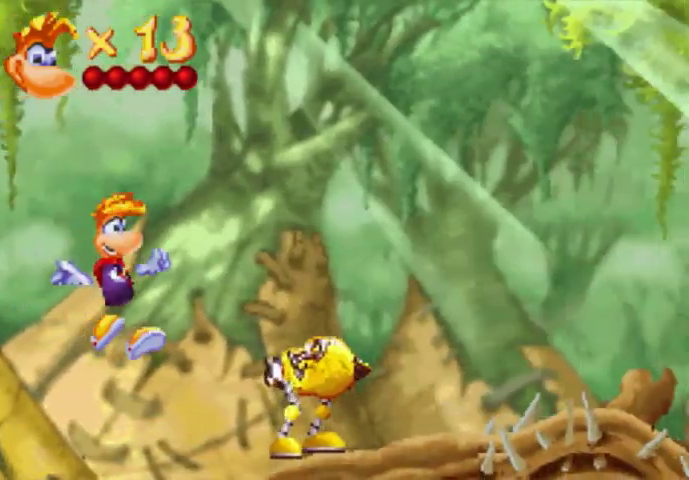
{"buttons": ["DPAD_UP", "DPAD_RIGHT"], "events": [[500, "A", "up"]]}
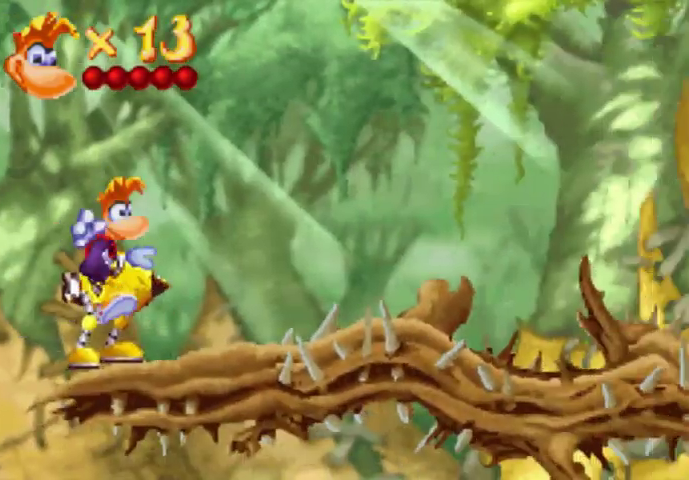
{"buttons": [], "events": [[67, "DPAD_UP", "up"], [133, "DPAD_RIGHT", "up"]]}
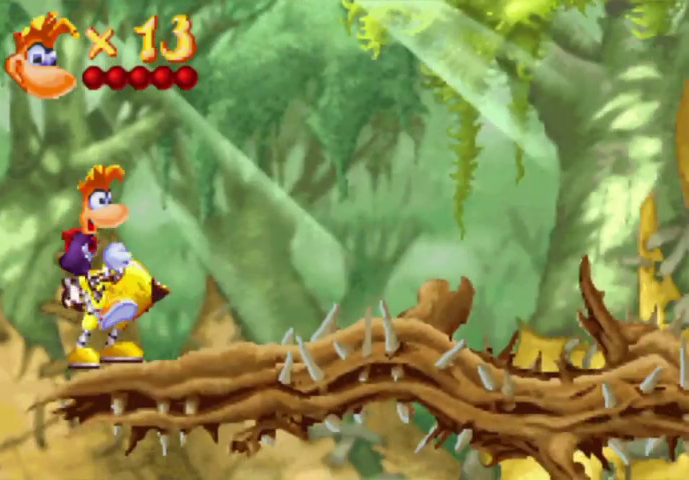
{"buttons": [], "events": [[67, "X", "down"], [267, "X", "up"]]}
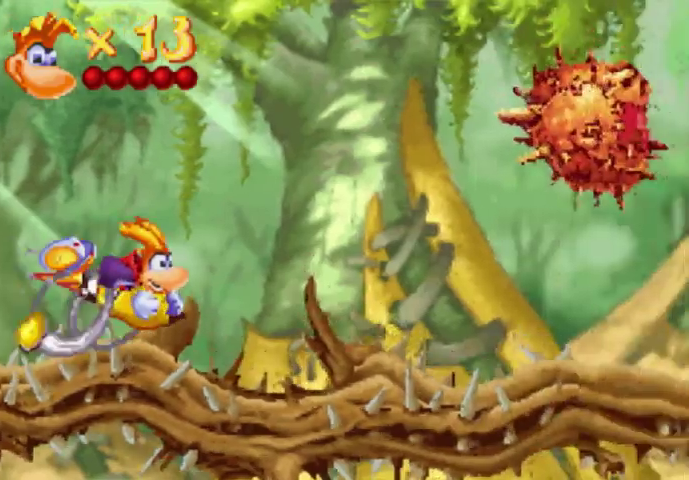
{"buttons": [], "events": []}
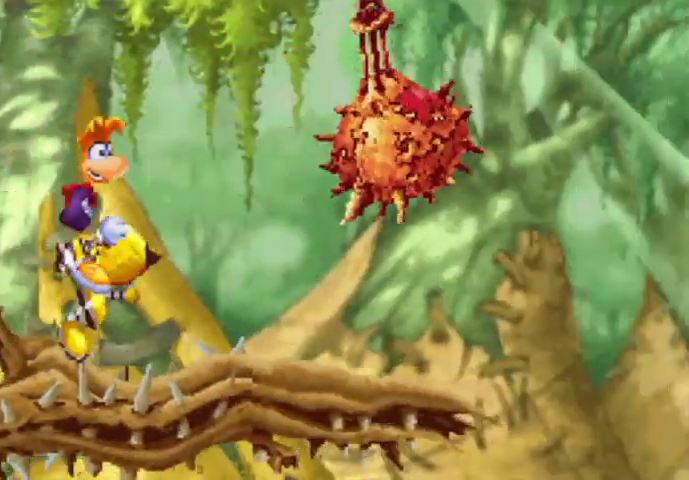
{"buttons": [], "events": [[267, "X", "down"], [367, "X", "up"]]}
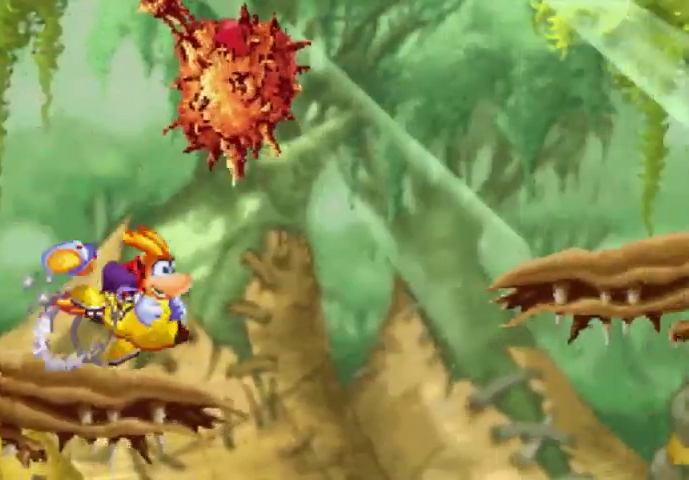
{"buttons": [], "events": [[67, "A", "down"], [200, "A", "up"]]}
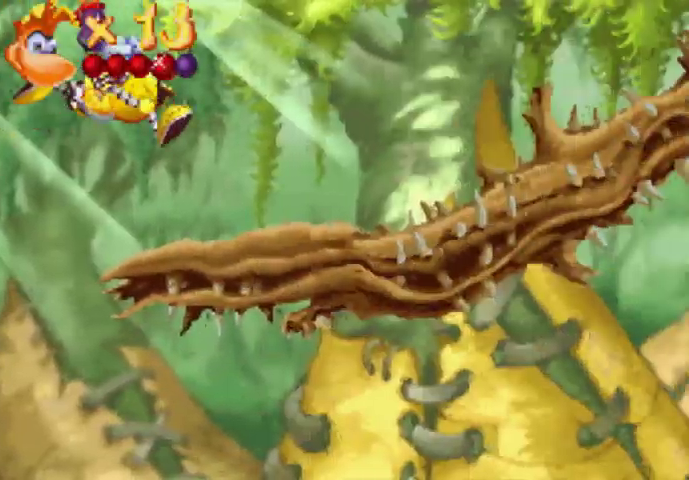
{"buttons": [], "events": [[200, "X", "down"], [367, "X", "up"]]}
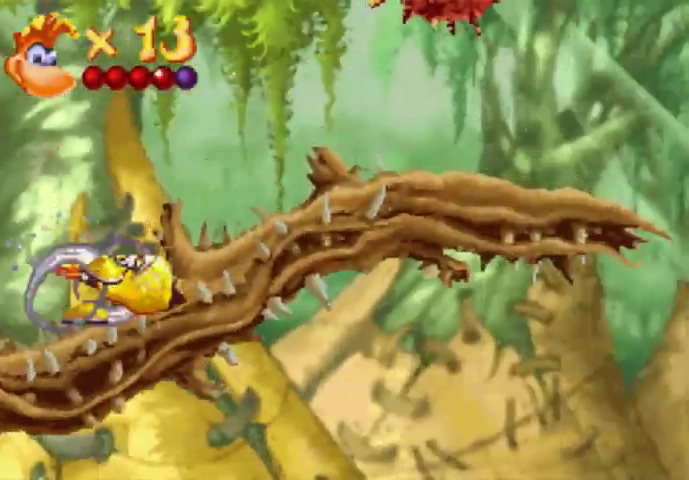
{"buttons": [], "events": [[367, "X", "down"], [500, "X", "up"]]}
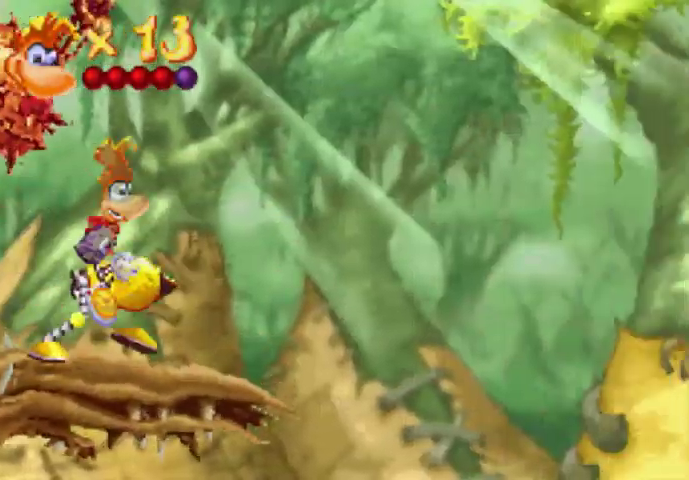
{"buttons": [], "events": [[133, "A", "down"], [300, "A", "up"]]}
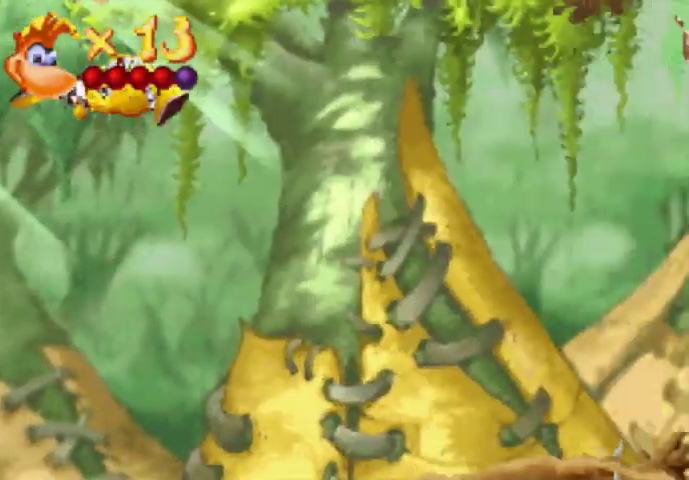
{"buttons": [], "events": []}
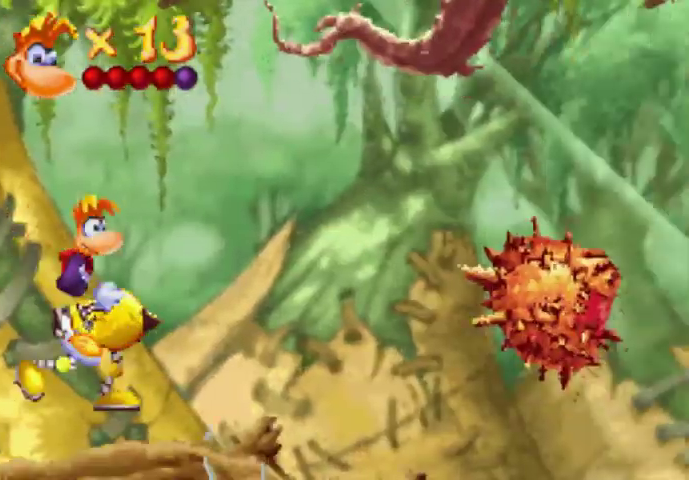
{"buttons": [], "events": [[200, "X", "down"], [367, "X", "up"]]}
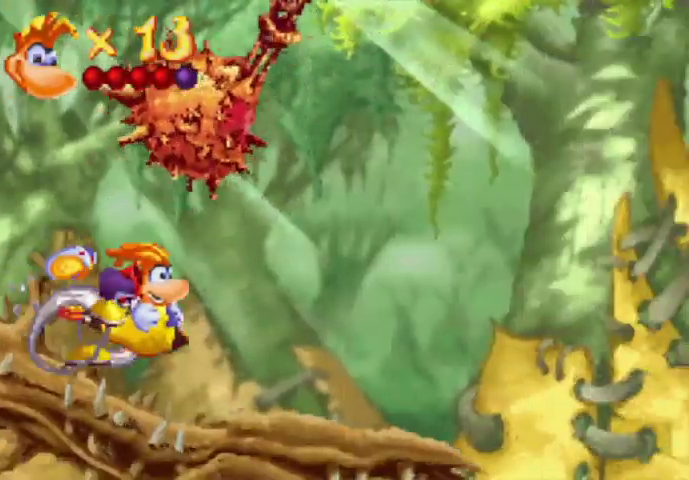
{"buttons": ["A"], "events": [[433, "A", "down"]]}
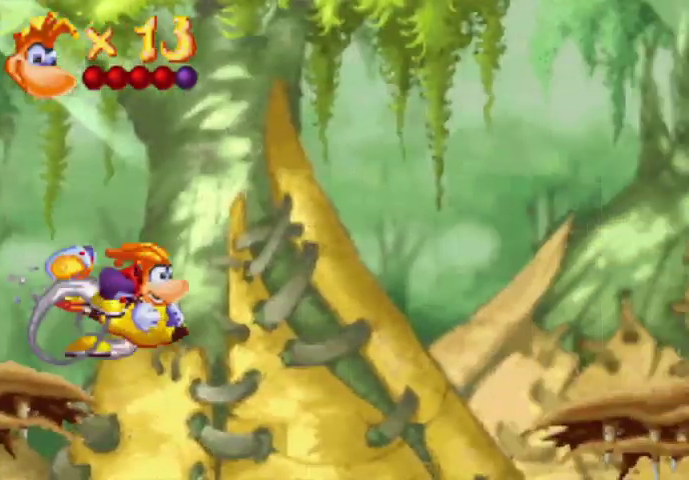
{"buttons": [], "events": [[133, "A", "up"]]}
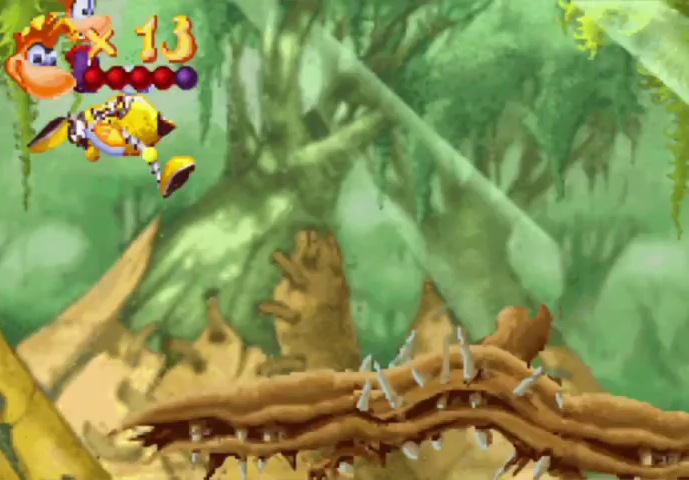
{"buttons": ["X"], "events": [[500, "X", "down"]]}